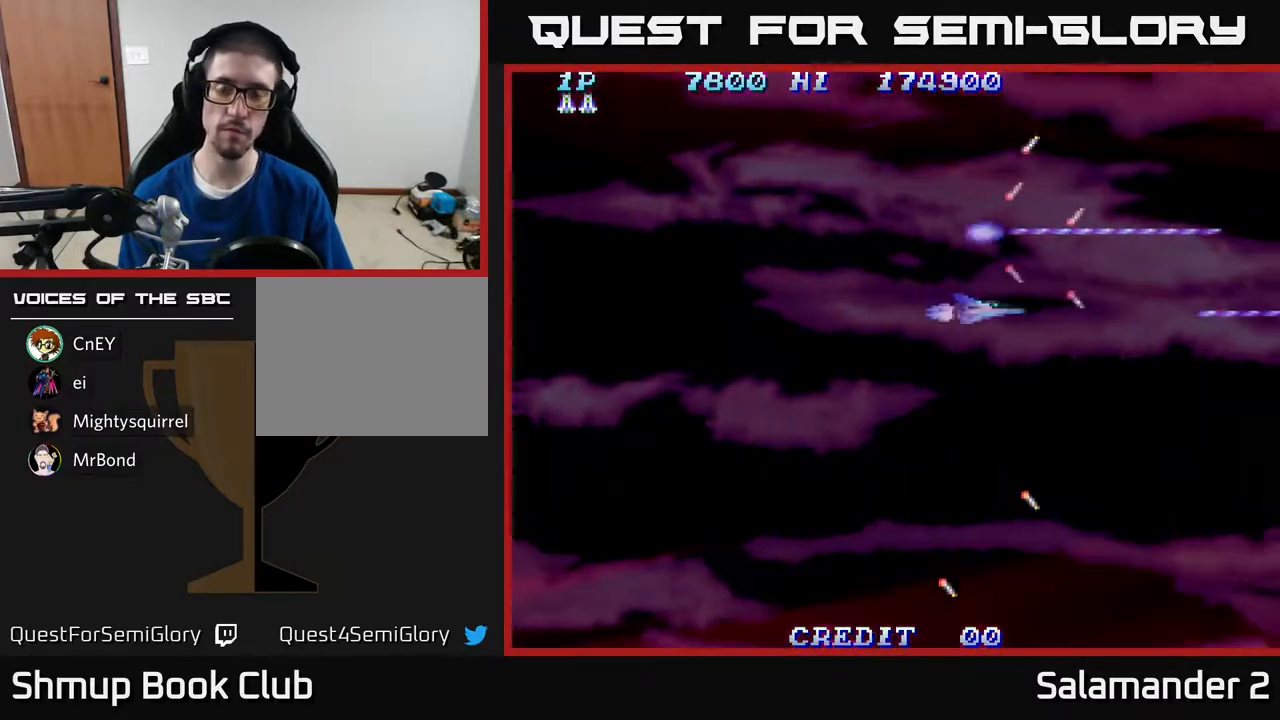
Gameplay with a controller (Xbox layout); each line is a JSON object with the inputs held at the frame after it. "events" lists button and stick changes between this image and that frame as [ms after this image, input, new state], when the widget could be followed in between. Not read: left_stick.
{"buttons": ["A", "DPAD_DOWN"], "right_stick": "center", "events": [[33, "DPAD_RIGHT", "down"], [83, "DPAD_DOWN", "up"], [183, "DPAD_UP", "down"], [200, "DPAD_RIGHT", "up"], [267, "DPAD_LEFT", "down"], [367, "DPAD_UP", "up"], [483, "DPAD_DOWN", "down"], [500, "DPAD_LEFT", "up"]]}
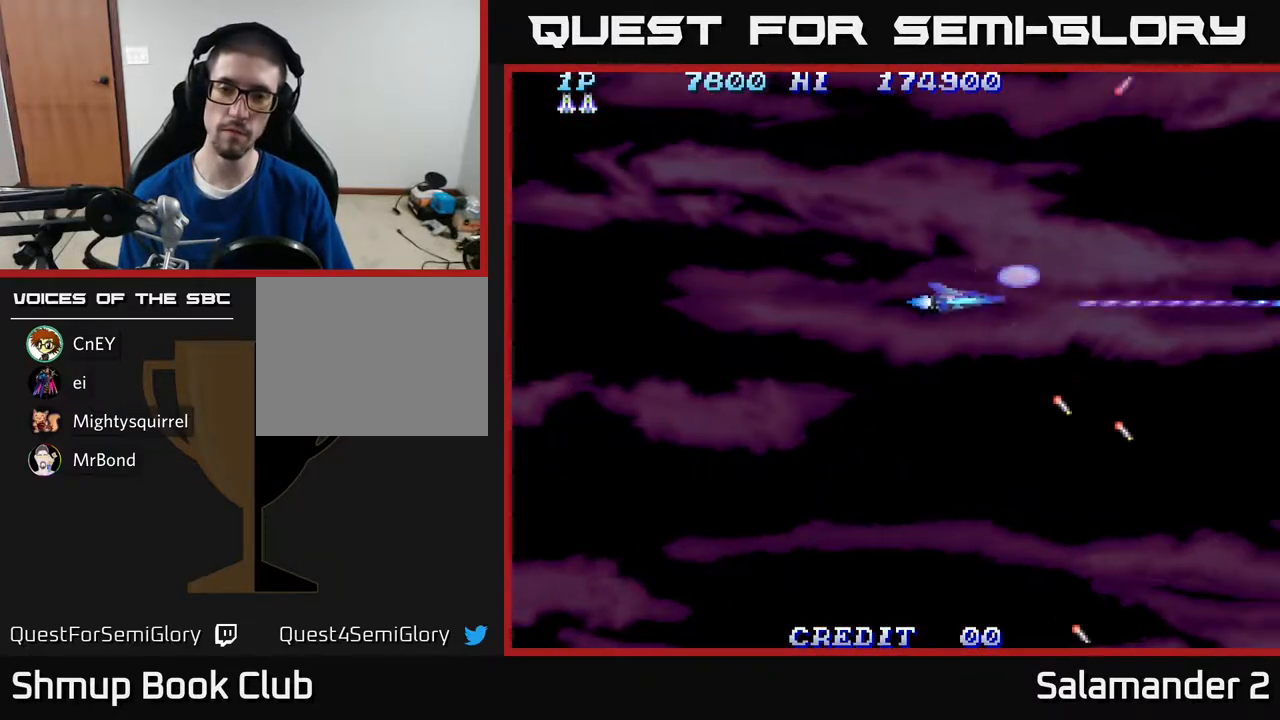
{"buttons": ["A", "DPAD_UP", "DPAD_LEFT"], "right_stick": "center", "events": [[150, "DPAD_RIGHT", "down"], [250, "DPAD_DOWN", "up"], [350, "DPAD_UP", "down"], [367, "DPAD_RIGHT", "up"], [500, "DPAD_LEFT", "down"]]}
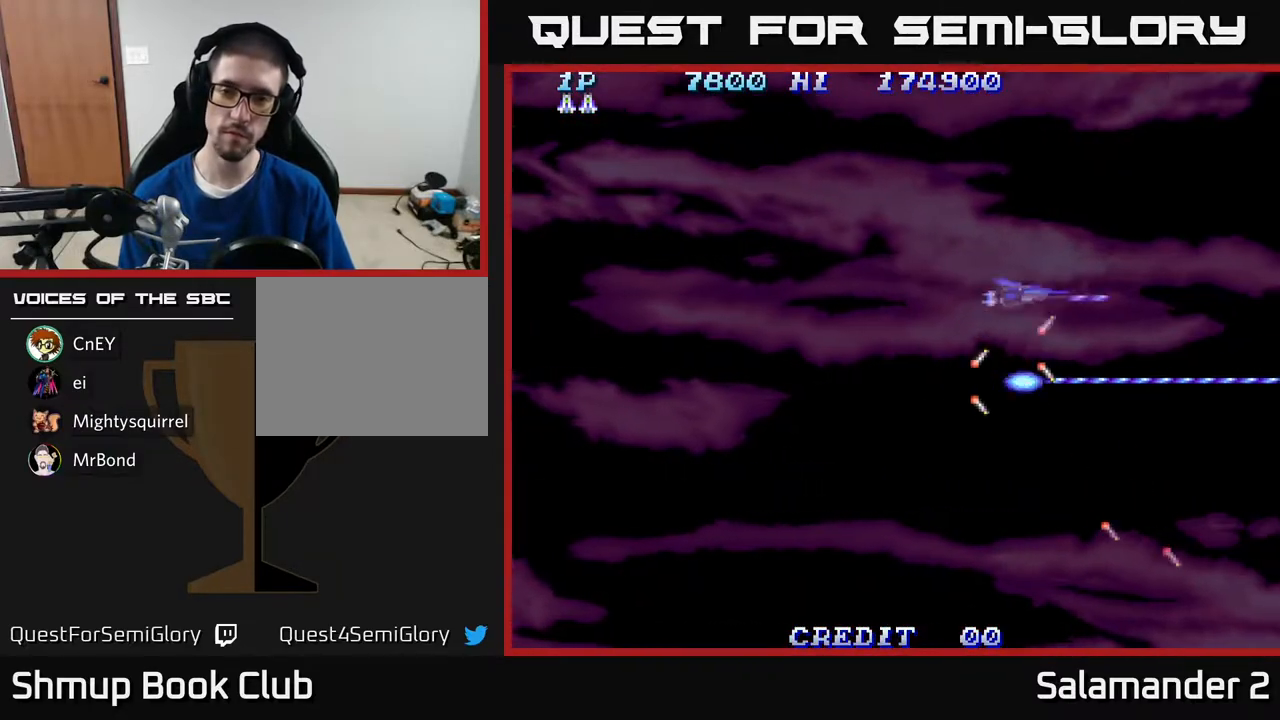
{"buttons": ["A", "DPAD_DOWN"], "right_stick": "center", "events": [[183, "DPAD_UP", "up"], [300, "DPAD_DOWN", "down"], [333, "DPAD_LEFT", "up"]]}
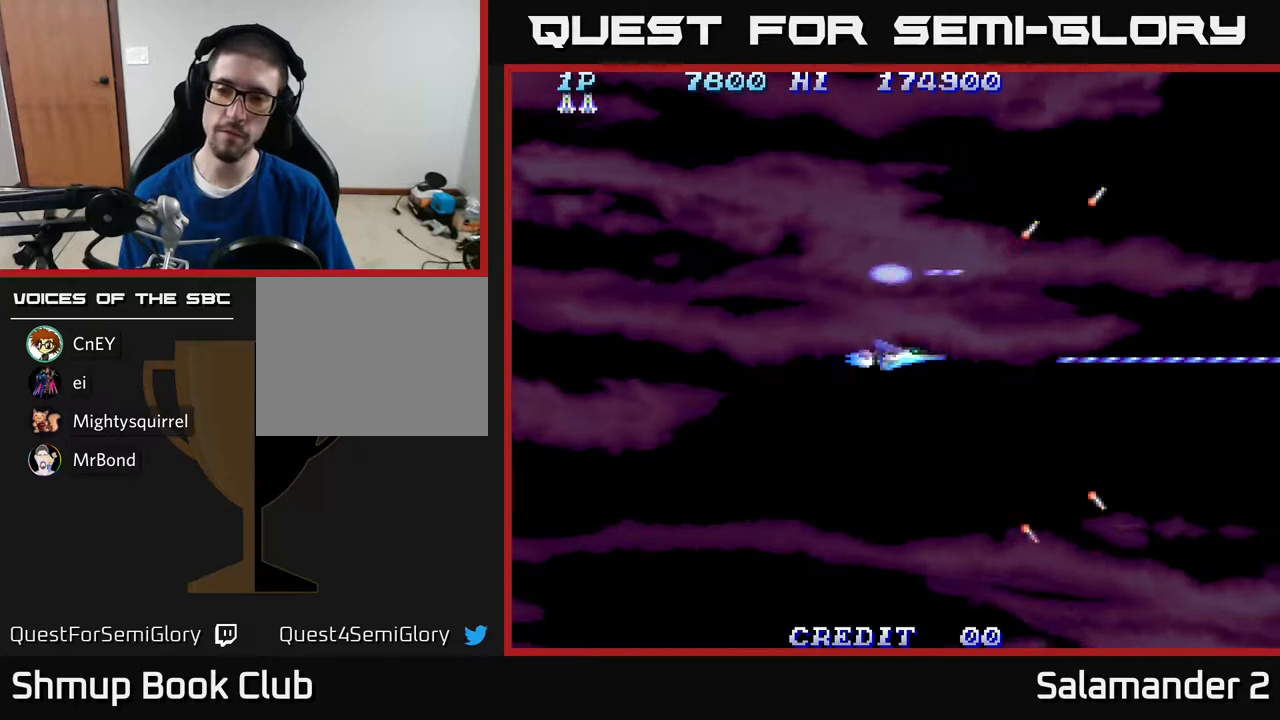
{"buttons": ["A"], "right_stick": "center", "events": [[117, "DPAD_DOWN", "up"], [117, "DPAD_RIGHT", "down"], [183, "DPAD_RIGHT", "up"]]}
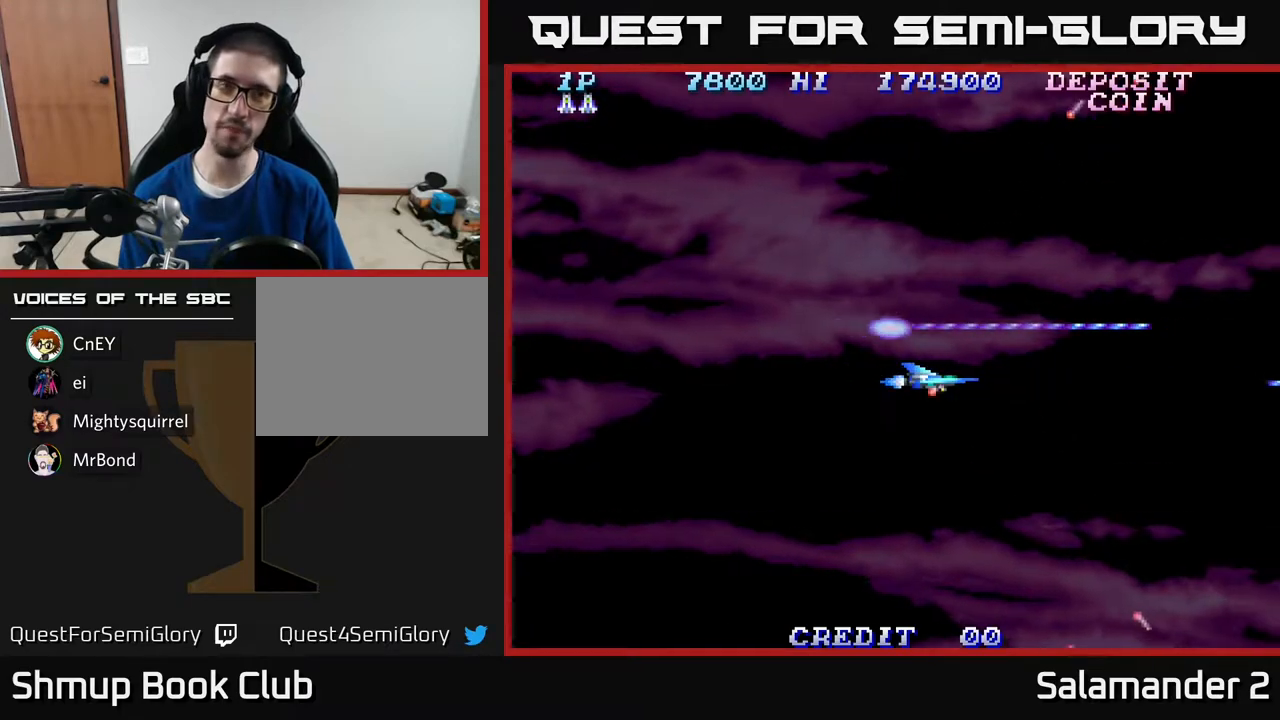
{"buttons": ["A"], "right_stick": "center", "events": []}
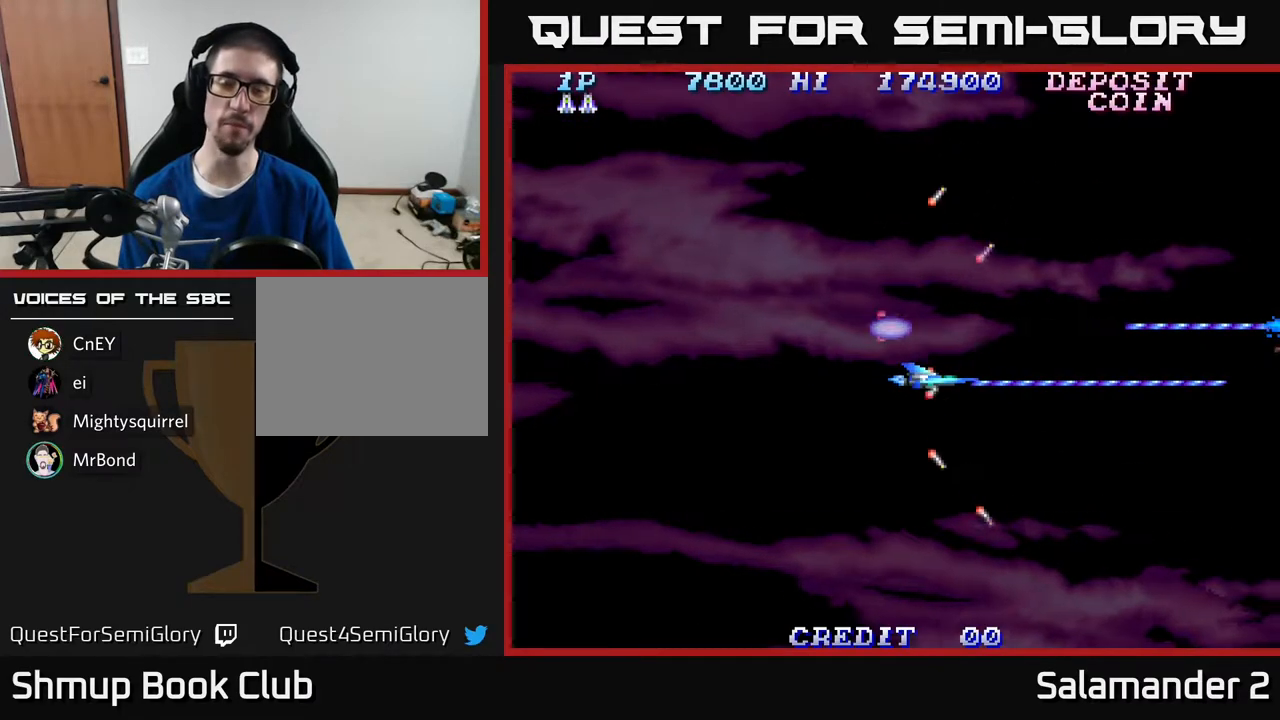
{"buttons": ["A", "DPAD_LEFT"], "right_stick": "center", "events": [[400, "DPAD_LEFT", "down"]]}
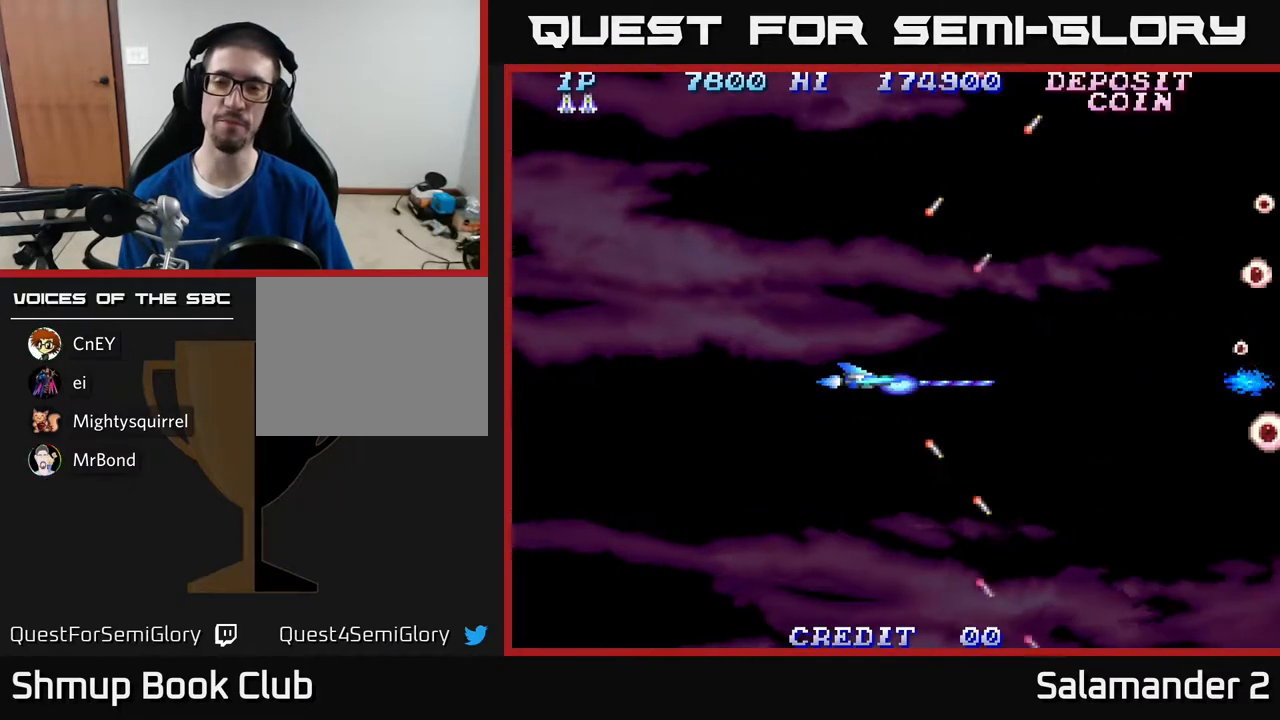
{"buttons": ["A", "DPAD_UP"], "right_stick": "center", "events": [[50, "DPAD_DOWN", "down"], [67, "DPAD_LEFT", "up"], [117, "DPAD_RIGHT", "down"], [250, "DPAD_DOWN", "up"], [317, "DPAD_UP", "down"], [333, "DPAD_RIGHT", "up"]]}
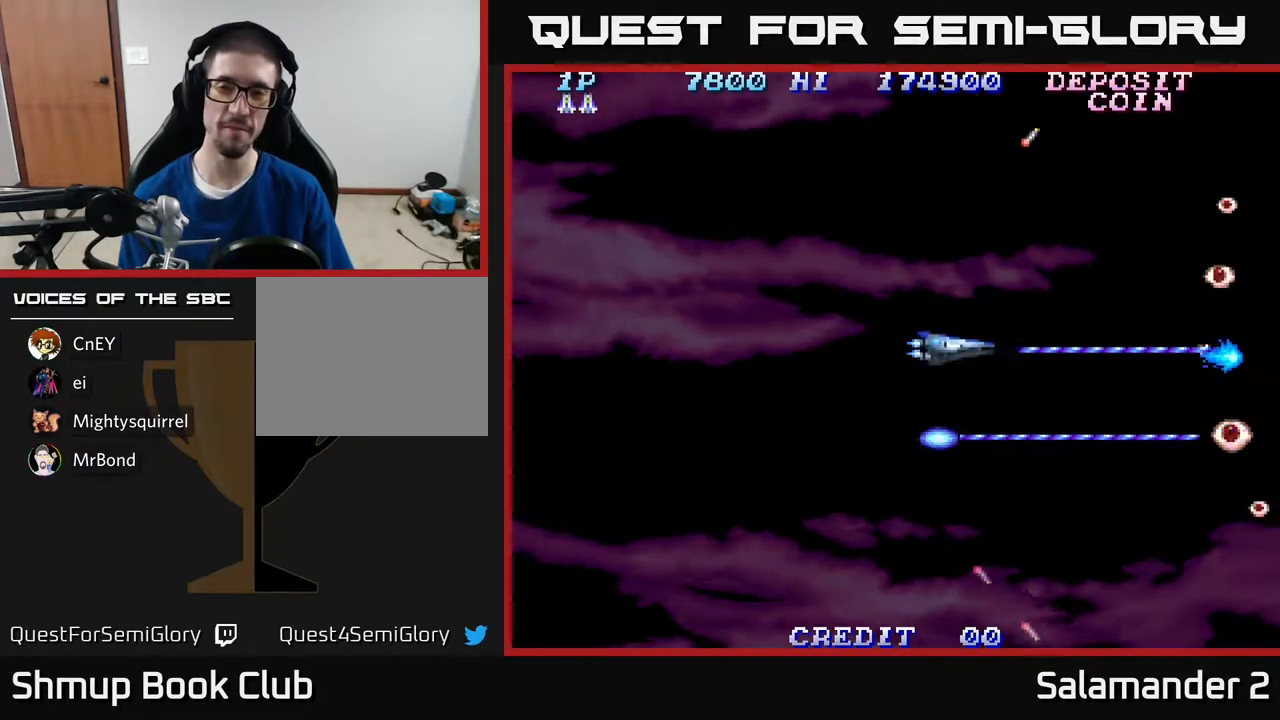
{"buttons": ["A"], "right_stick": "center", "events": [[317, "DPAD_UP", "up"]]}
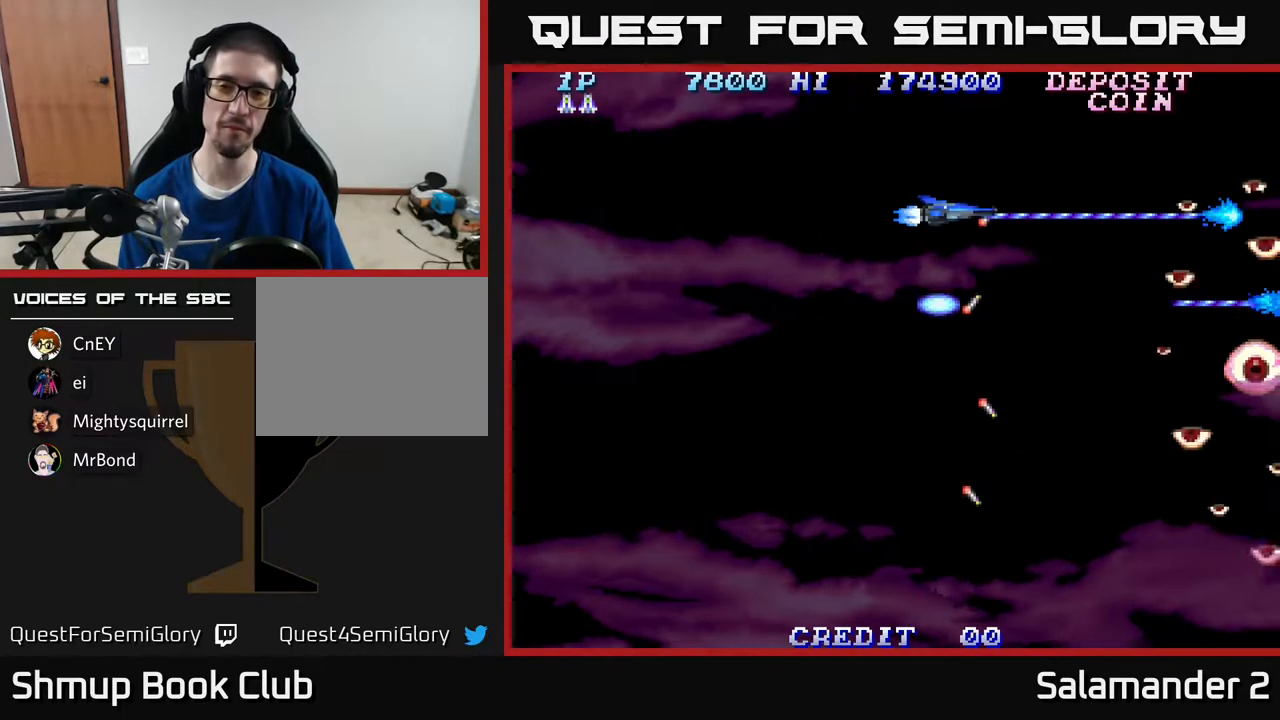
{"buttons": [], "right_stick": "center", "events": [[117, "DPAD_RIGHT", "down"], [117, "DPAD_UP", "down"], [167, "DPAD_UP", "up"], [233, "DPAD_RIGHT", "up"], [250, "DPAD_DOWN", "down"], [400, "DPAD_DOWN", "up"], [417, "A", "up"]]}
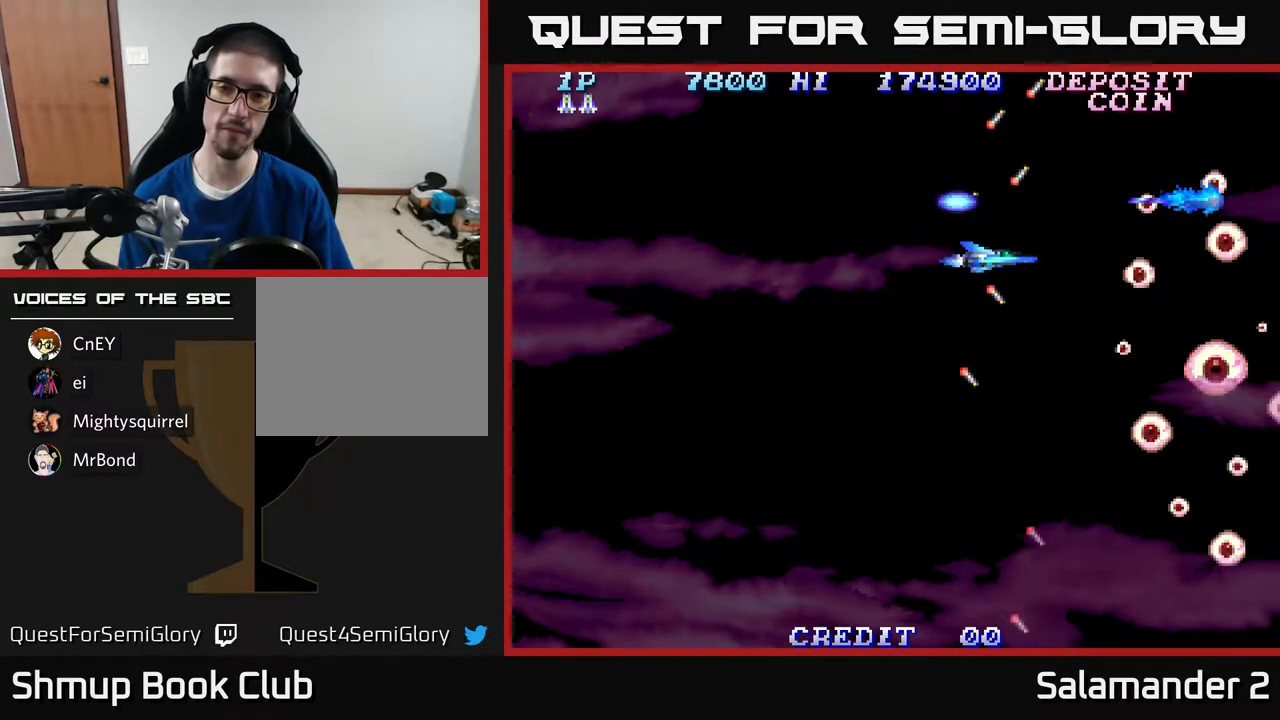
{"buttons": ["A"], "right_stick": "center", "events": [[117, "DPAD_DOWN", "down"], [133, "DPAD_DOWN", "up"], [167, "A", "down"]]}
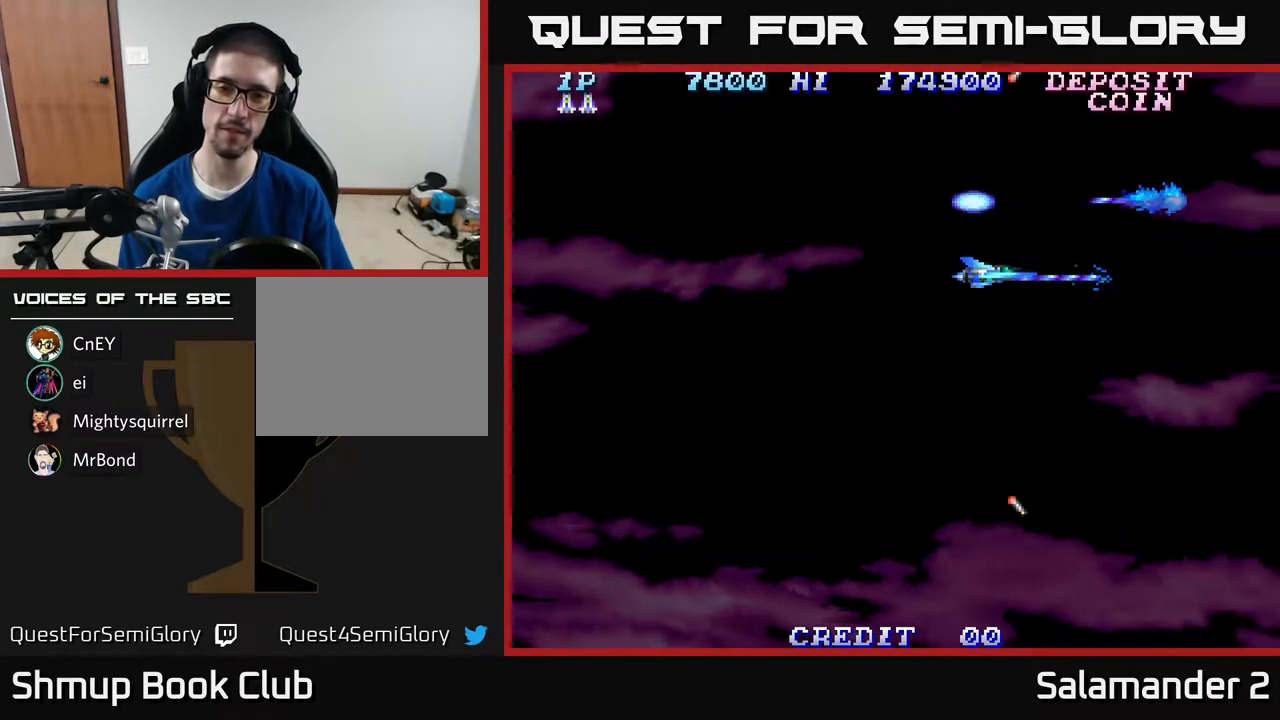
{"buttons": ["A"], "right_stick": "center", "events": [[217, "DPAD_LEFT", "down"], [433, "DPAD_LEFT", "up"]]}
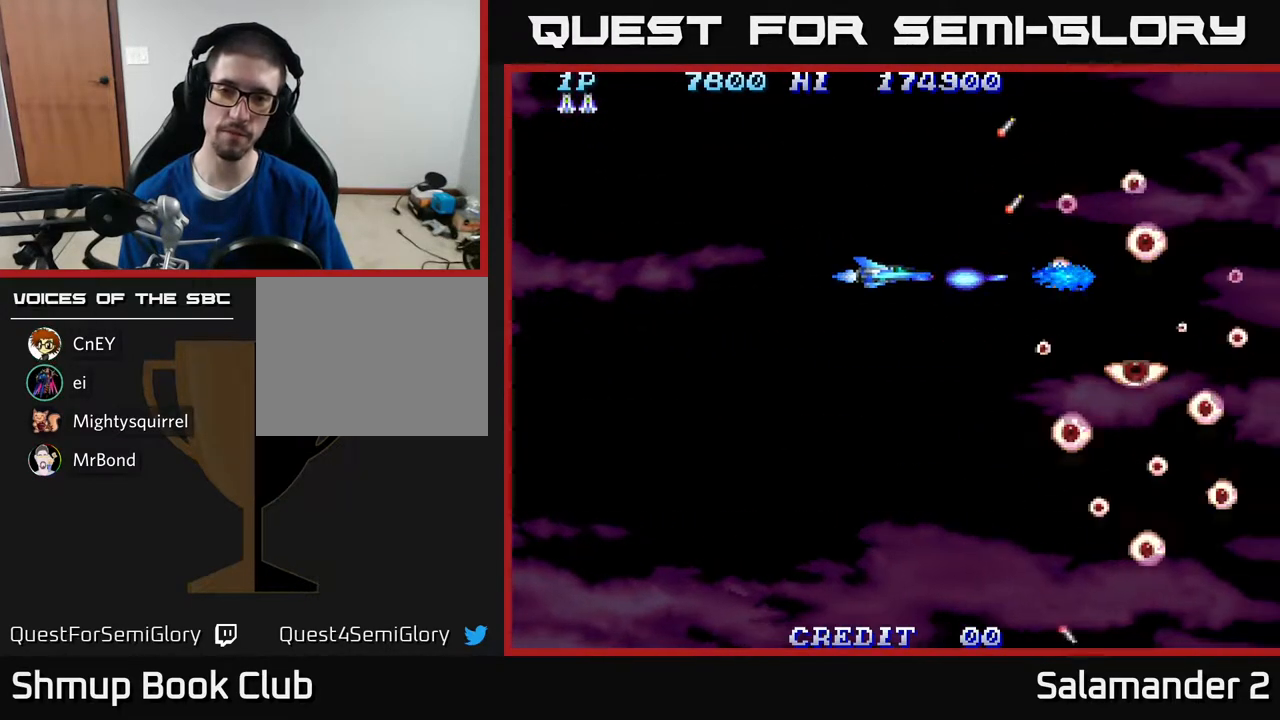
{"buttons": ["A", "DPAD_UP"], "right_stick": "center", "events": [[67, "DPAD_UP", "down"], [167, "DPAD_UP", "up"], [467, "DPAD_UP", "down"]]}
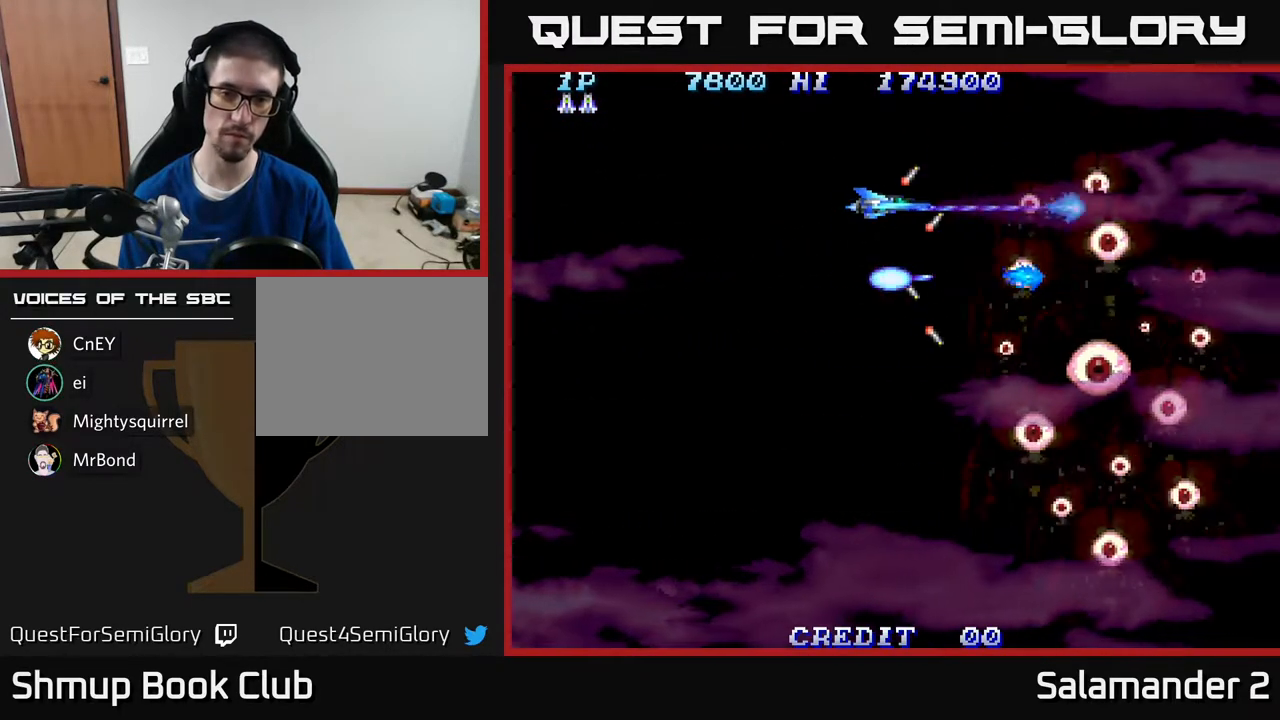
{"buttons": ["A"], "right_stick": "center", "events": [[17, "DPAD_UP", "up"], [200, "DPAD_LEFT", "down"], [400, "DPAD_LEFT", "up"]]}
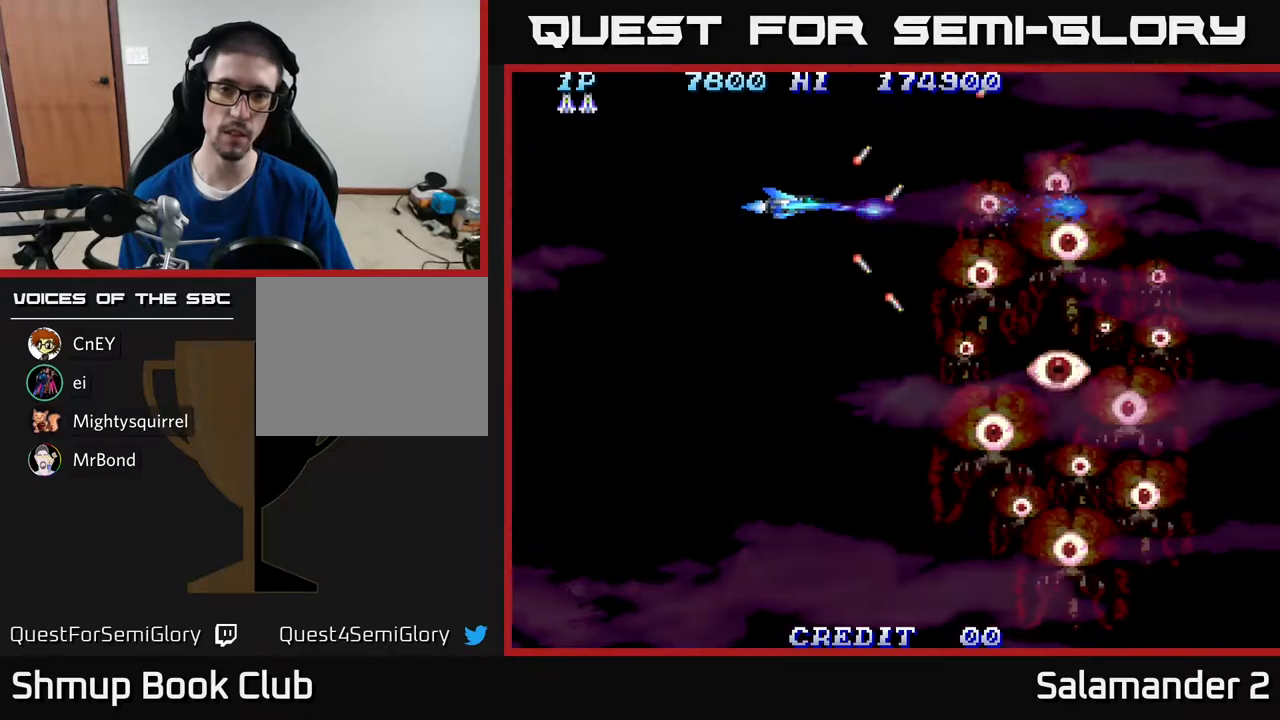
{"buttons": ["A", "DPAD_UP"], "right_stick": "center", "events": [[450, "DPAD_UP", "down"]]}
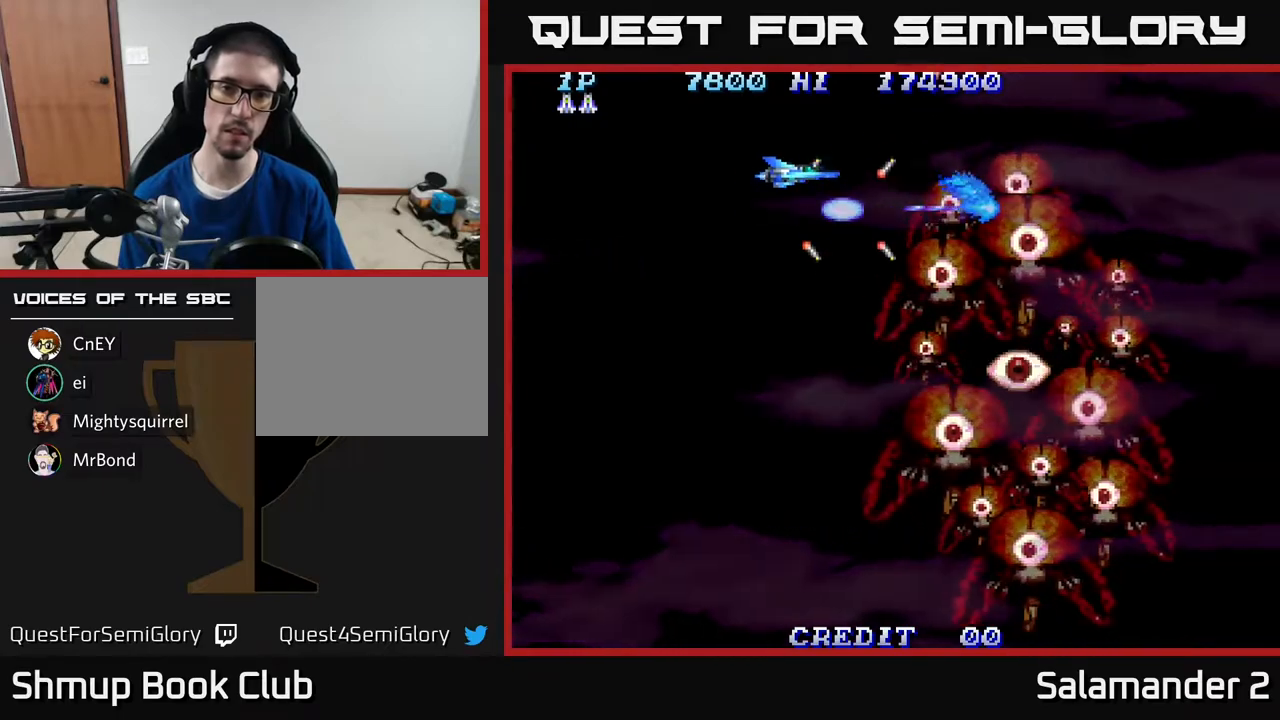
{"buttons": ["A", "DPAD_DOWN"], "right_stick": "center", "events": [[17, "DPAD_UP", "up"], [283, "DPAD_LEFT", "down"], [400, "DPAD_LEFT", "up"], [450, "DPAD_DOWN", "down"]]}
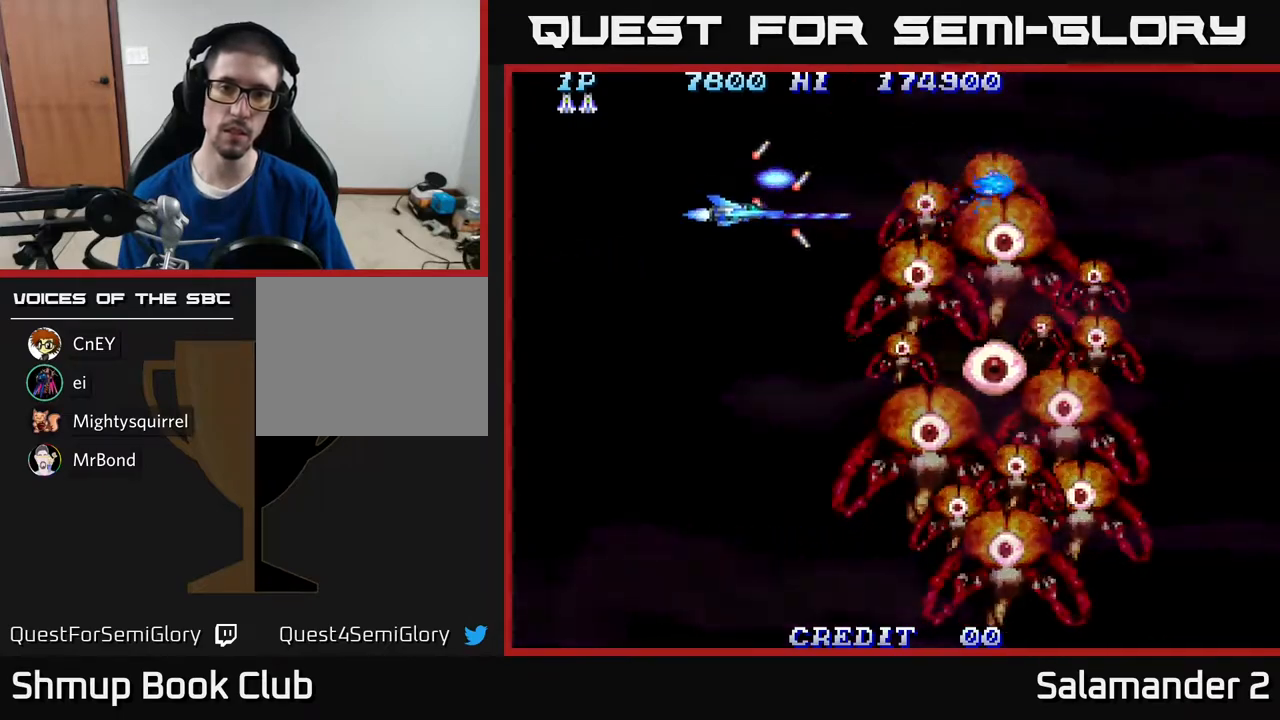
{"buttons": ["A"], "right_stick": "center", "events": [[117, "DPAD_DOWN", "up"]]}
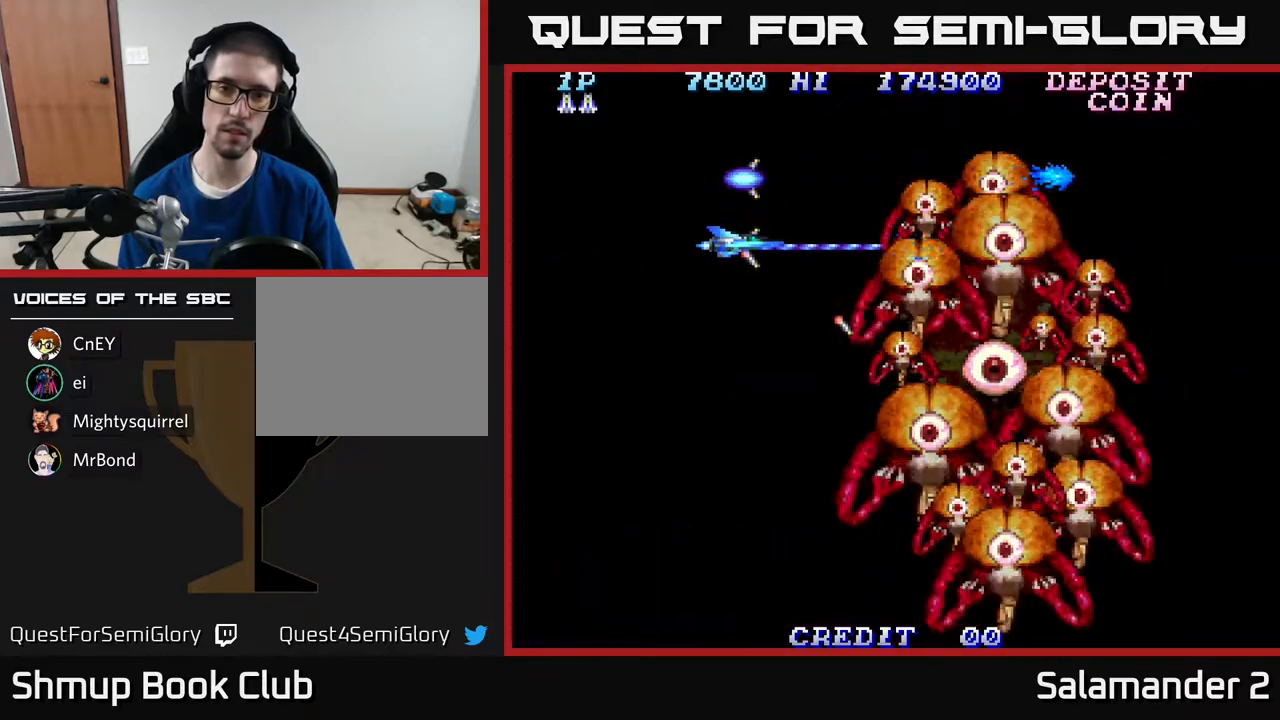
{"buttons": ["A"], "right_stick": "center", "events": []}
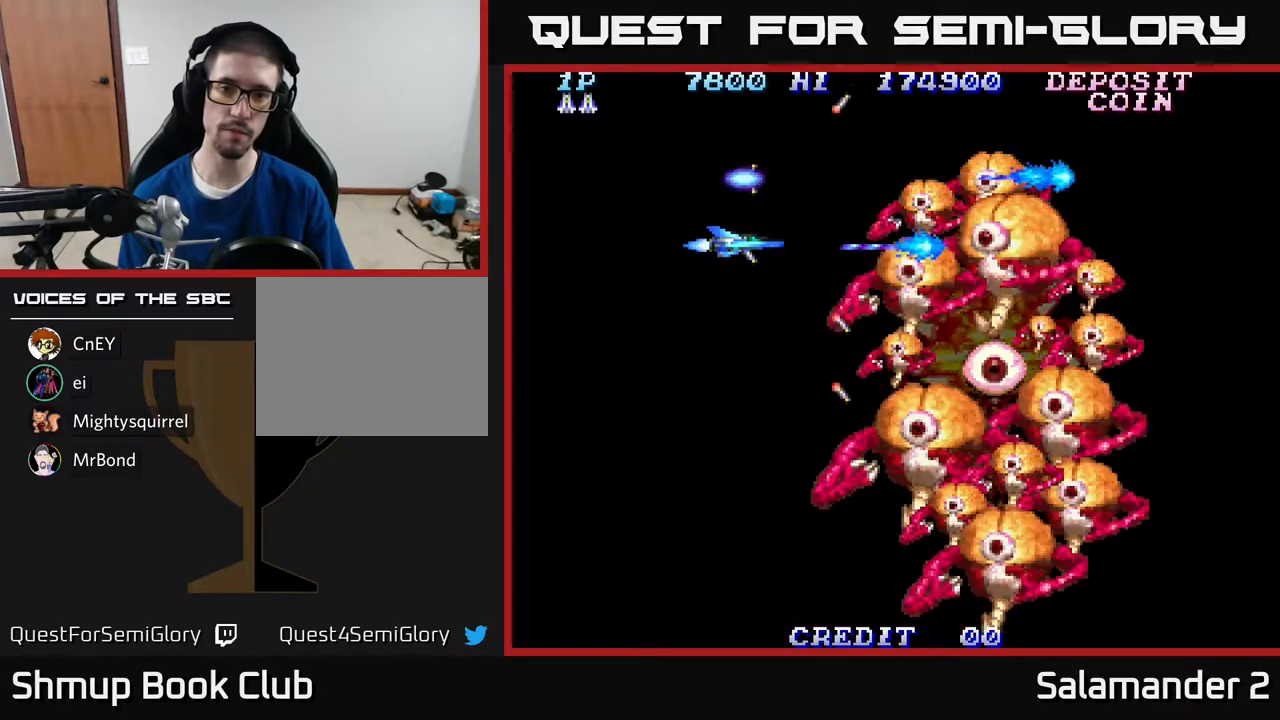
{"buttons": ["A"], "right_stick": "center", "events": []}
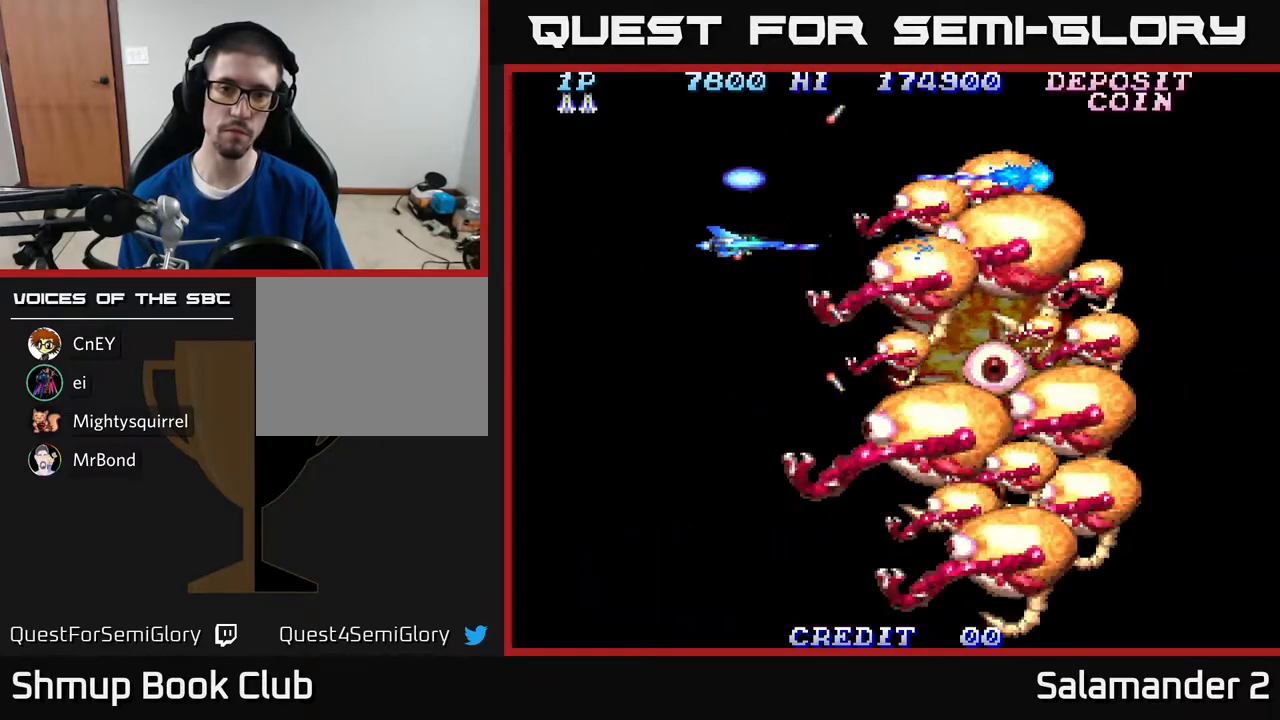
{"buttons": ["A"], "right_stick": "center", "events": []}
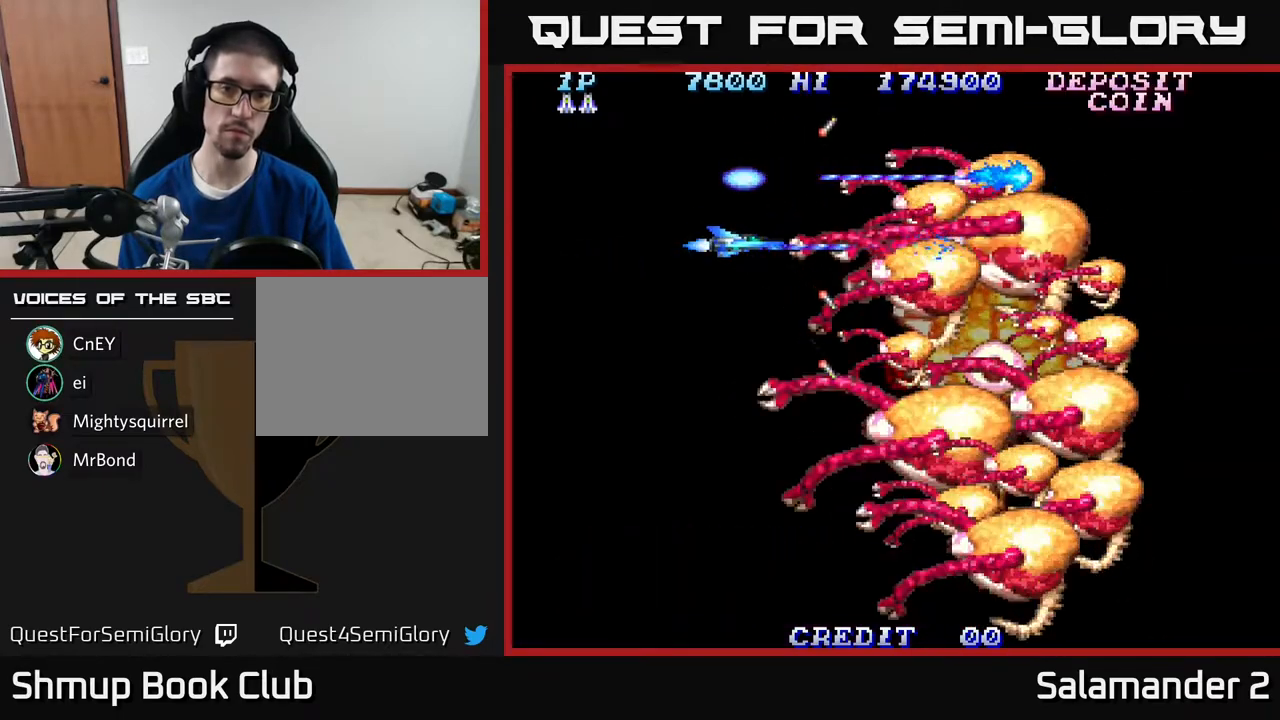
{"buttons": ["A"], "right_stick": "center", "events": []}
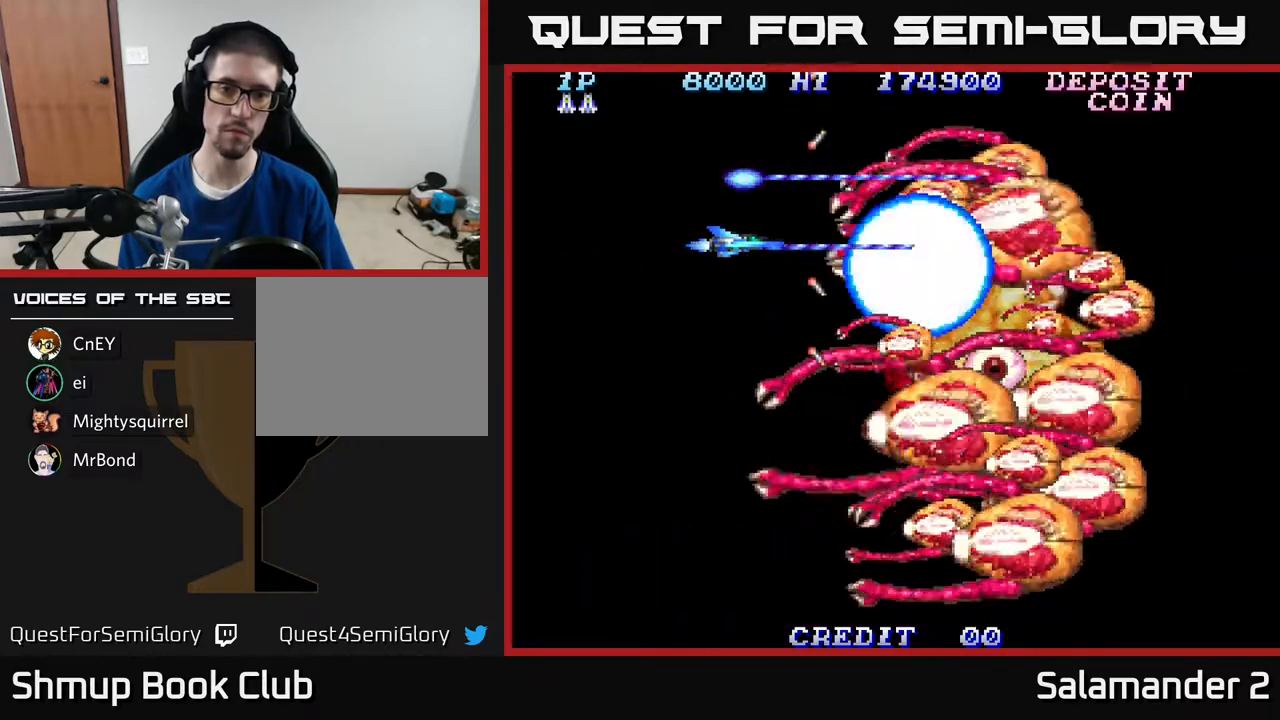
{"buttons": ["A"], "right_stick": "center", "events": []}
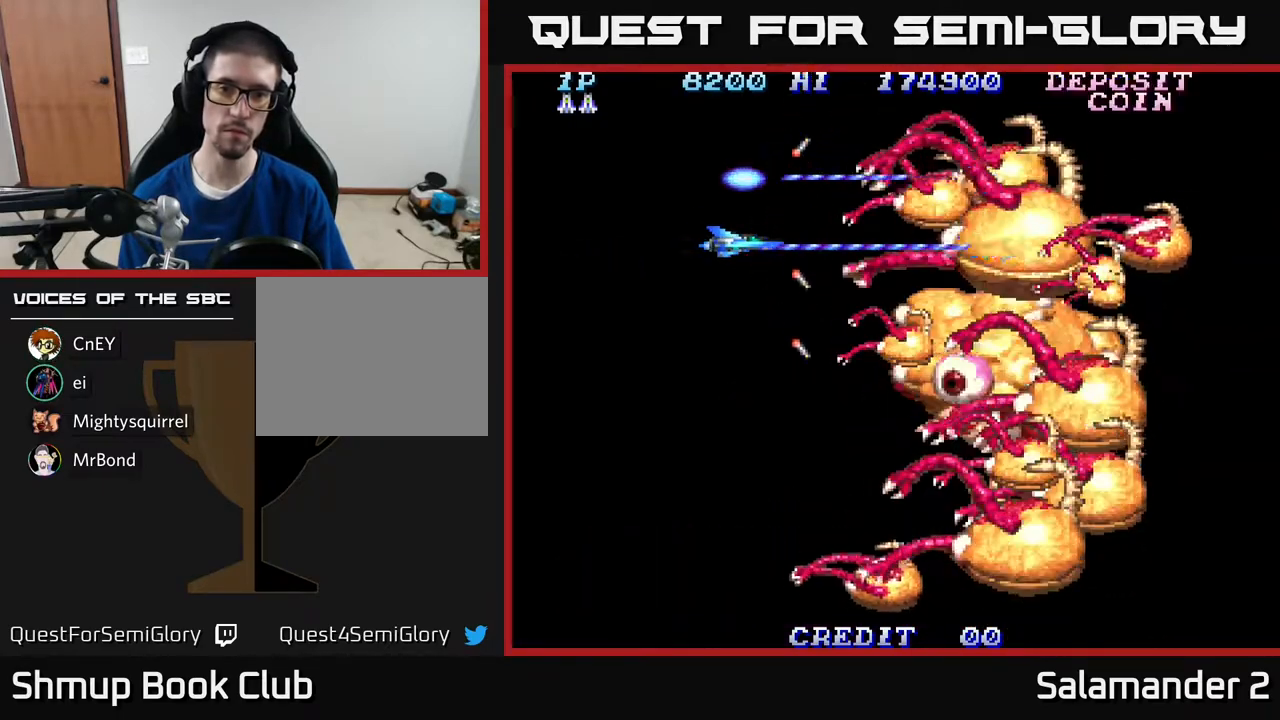
{"buttons": ["A"], "right_stick": "center", "events": []}
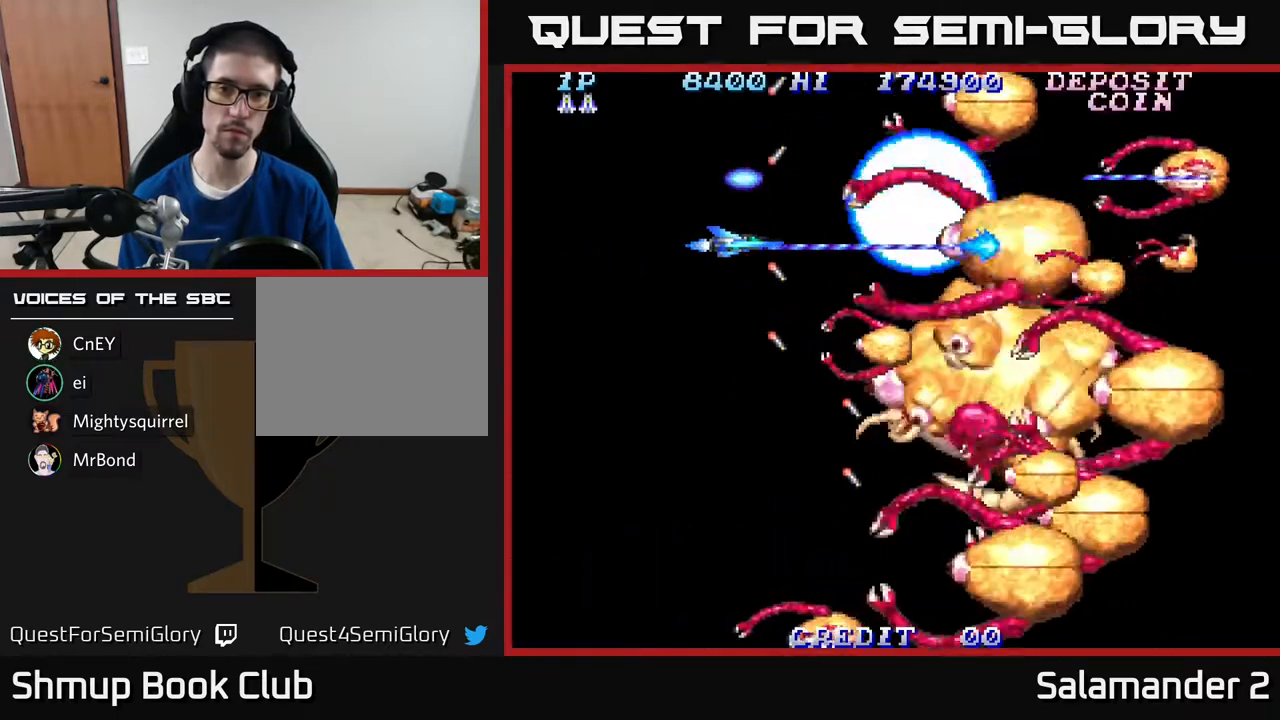
{"buttons": ["A", "DPAD_UP", "DPAD_LEFT"], "right_stick": "center", "events": [[183, "DPAD_LEFT", "down"], [217, "DPAD_UP", "down"], [283, "DPAD_LEFT", "up"], [467, "DPAD_LEFT", "down"]]}
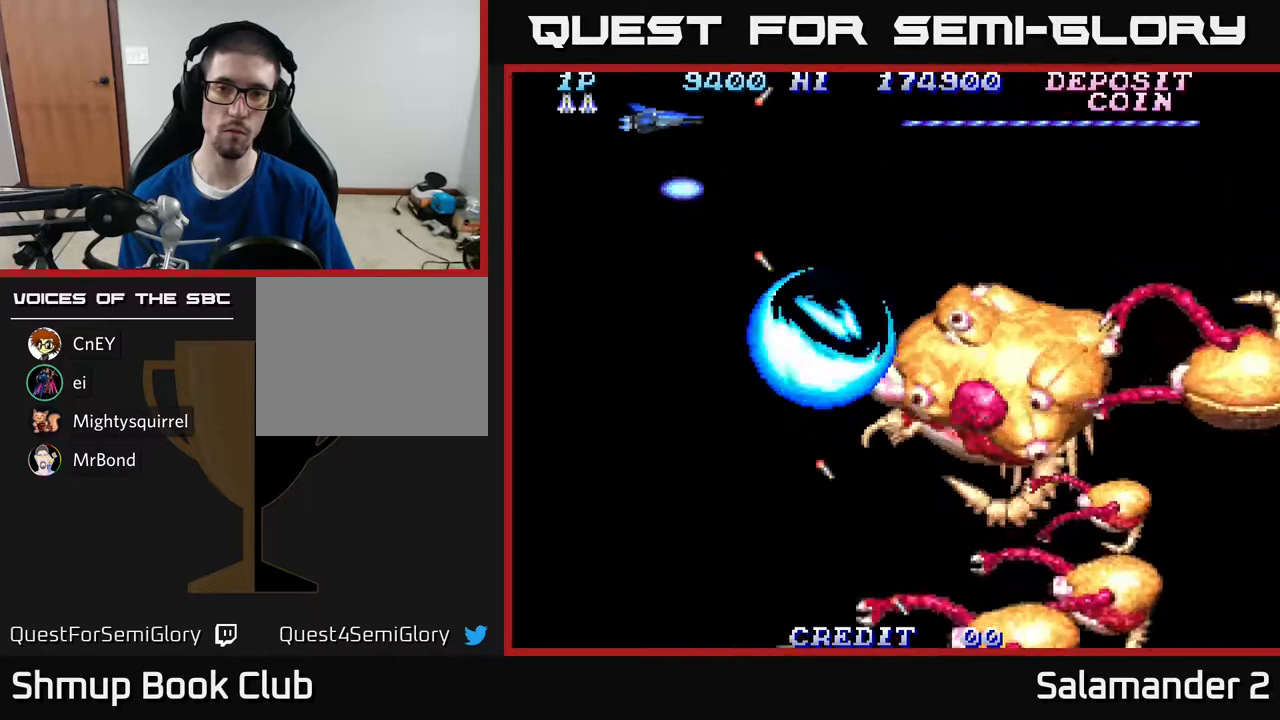
{"buttons": ["A", "DPAD_DOWN"], "right_stick": "center", "events": [[17, "DPAD_UP", "up"], [100, "DPAD_DOWN", "down"], [150, "DPAD_LEFT", "up"]]}
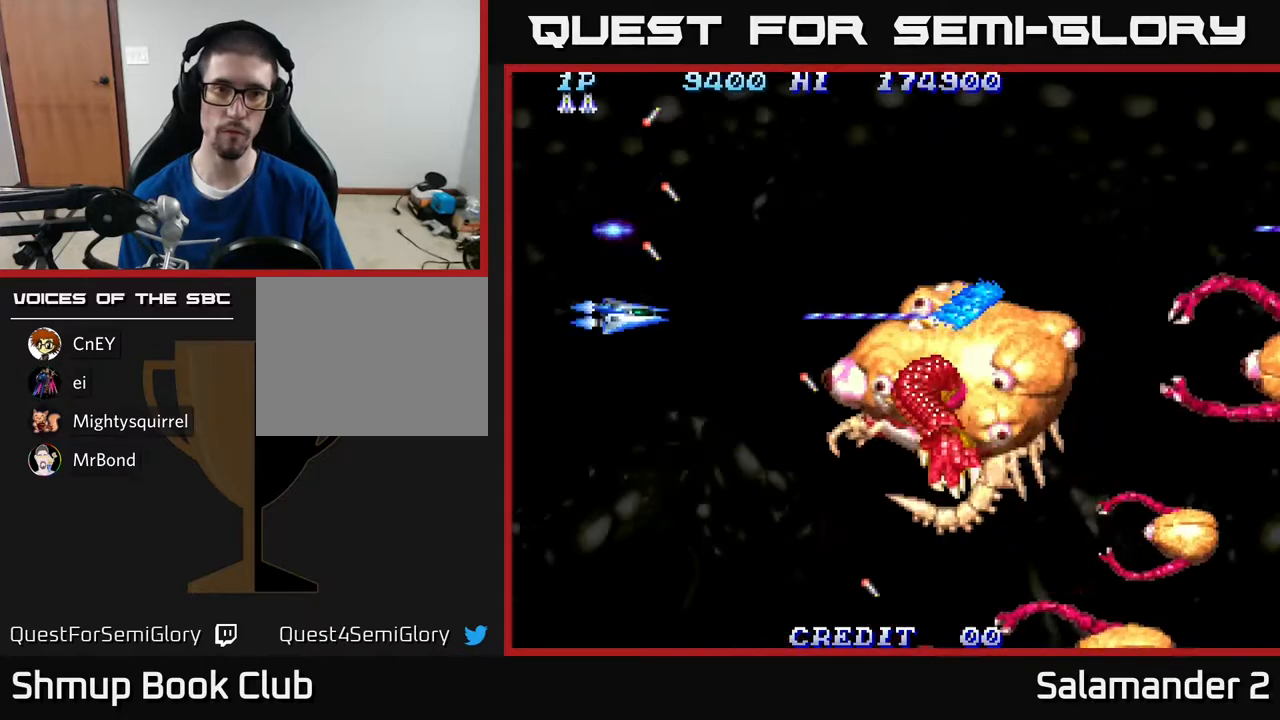
{"buttons": ["A", "DPAD_DOWN", "DPAD_RIGHT"], "right_stick": "center", "events": [[367, "DPAD_RIGHT", "down"]]}
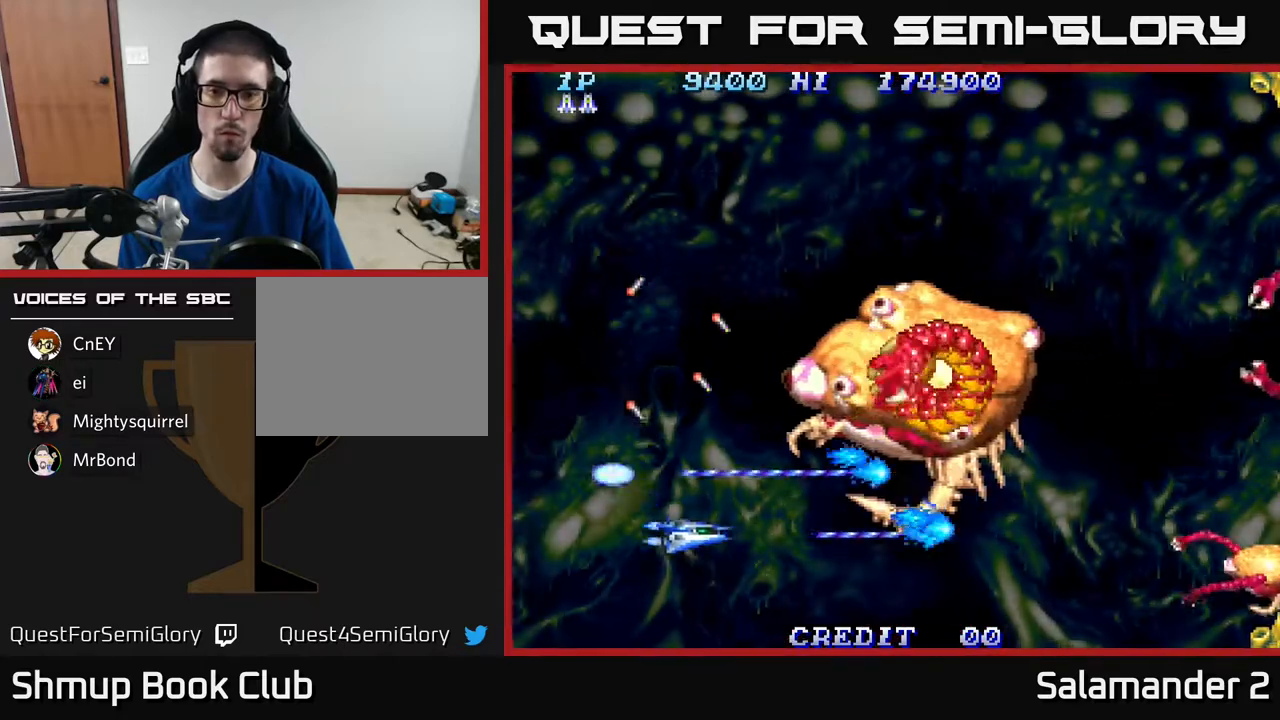
{"buttons": ["A", "DPAD_LEFT"], "right_stick": "center", "events": [[67, "DPAD_DOWN", "up"], [250, "DPAD_RIGHT", "up"], [267, "DPAD_UP", "down"], [283, "DPAD_LEFT", "down"], [300, "DPAD_UP", "up"], [367, "DPAD_DOWN", "down"], [417, "DPAD_LEFT", "up"], [483, "DPAD_LEFT", "down"], [500, "DPAD_DOWN", "up"]]}
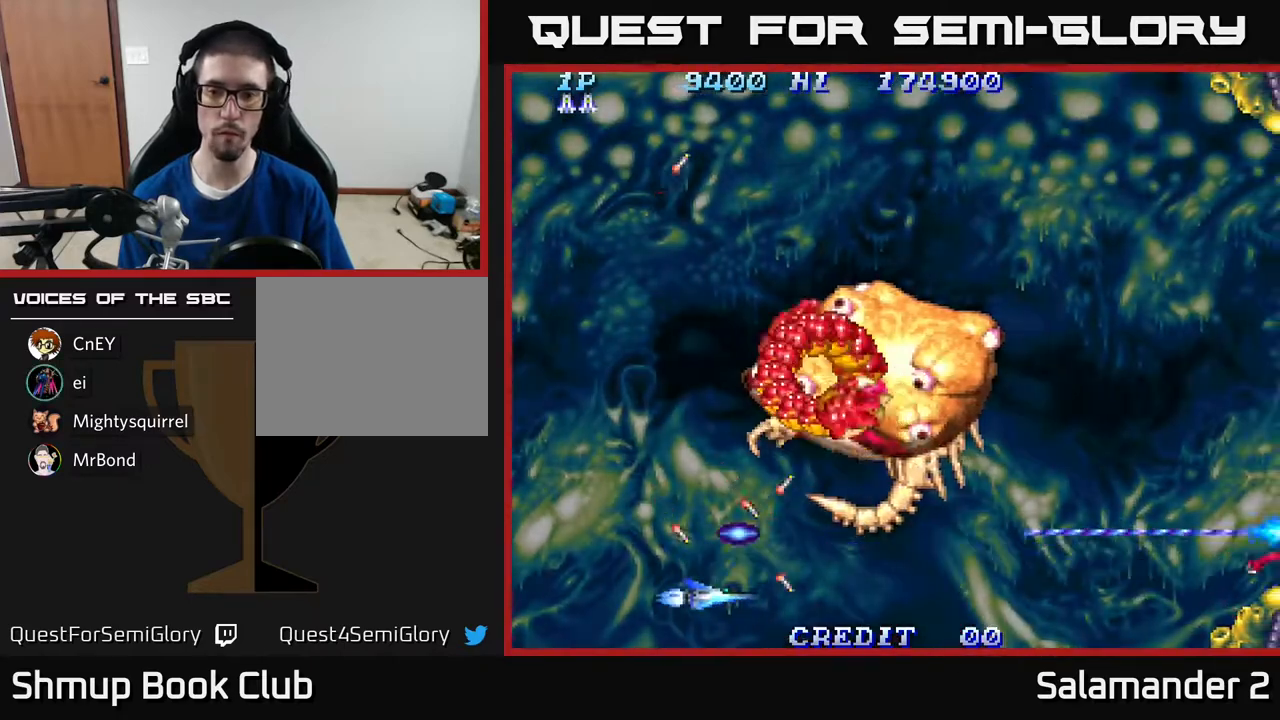
{"buttons": ["A", "DPAD_UP", "DPAD_LEFT"], "right_stick": "center", "events": [[283, "DPAD_UP", "down"]]}
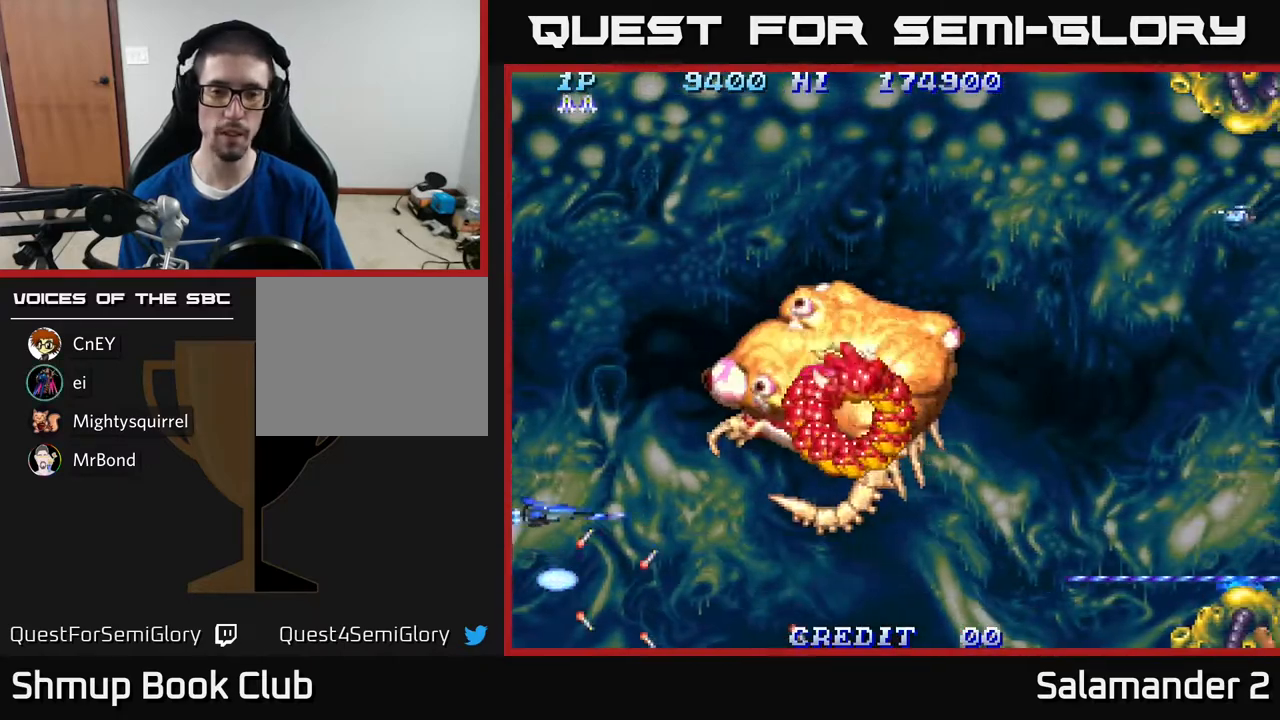
{"buttons": ["A", "DPAD_DOWN"], "right_stick": "center", "events": [[133, "DPAD_UP", "up"], [167, "DPAD_DOWN", "down"], [217, "DPAD_LEFT", "up"]]}
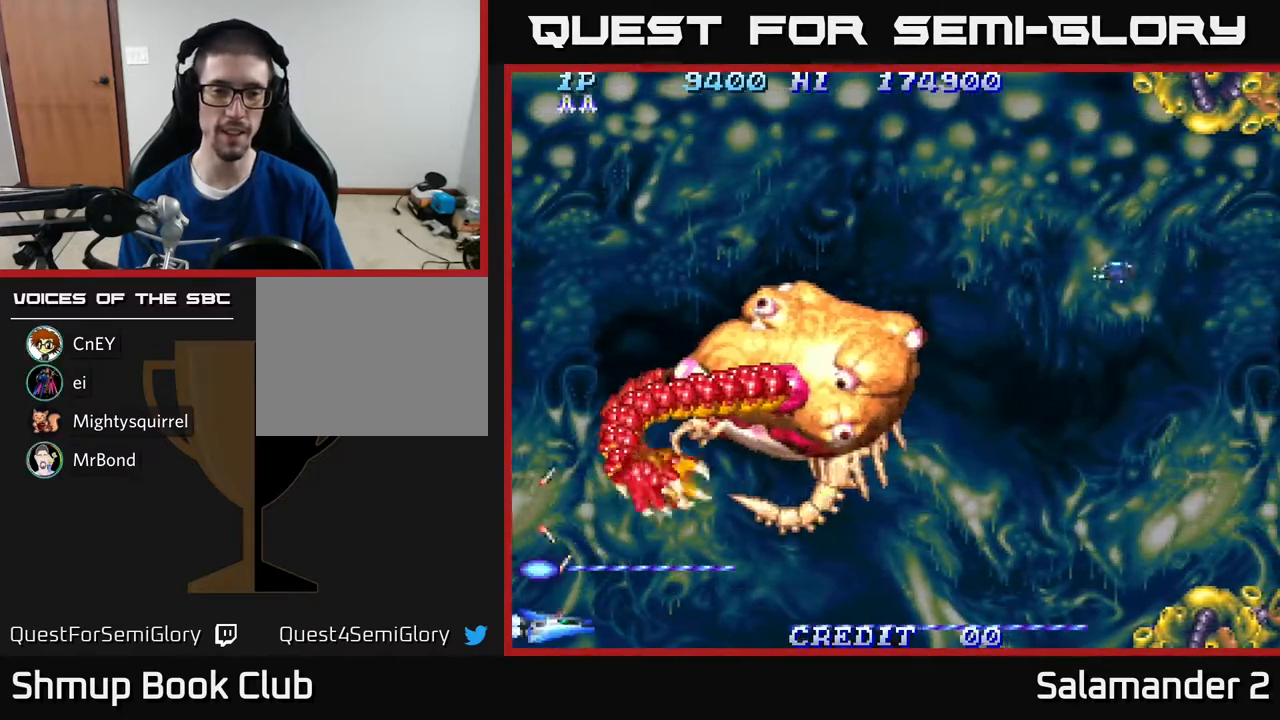
{"buttons": ["A", "DPAD_UP"], "right_stick": "center", "events": [[33, "DPAD_DOWN", "up"], [83, "DPAD_UP", "down"], [217, "DPAD_UP", "up"], [450, "DPAD_UP", "down"]]}